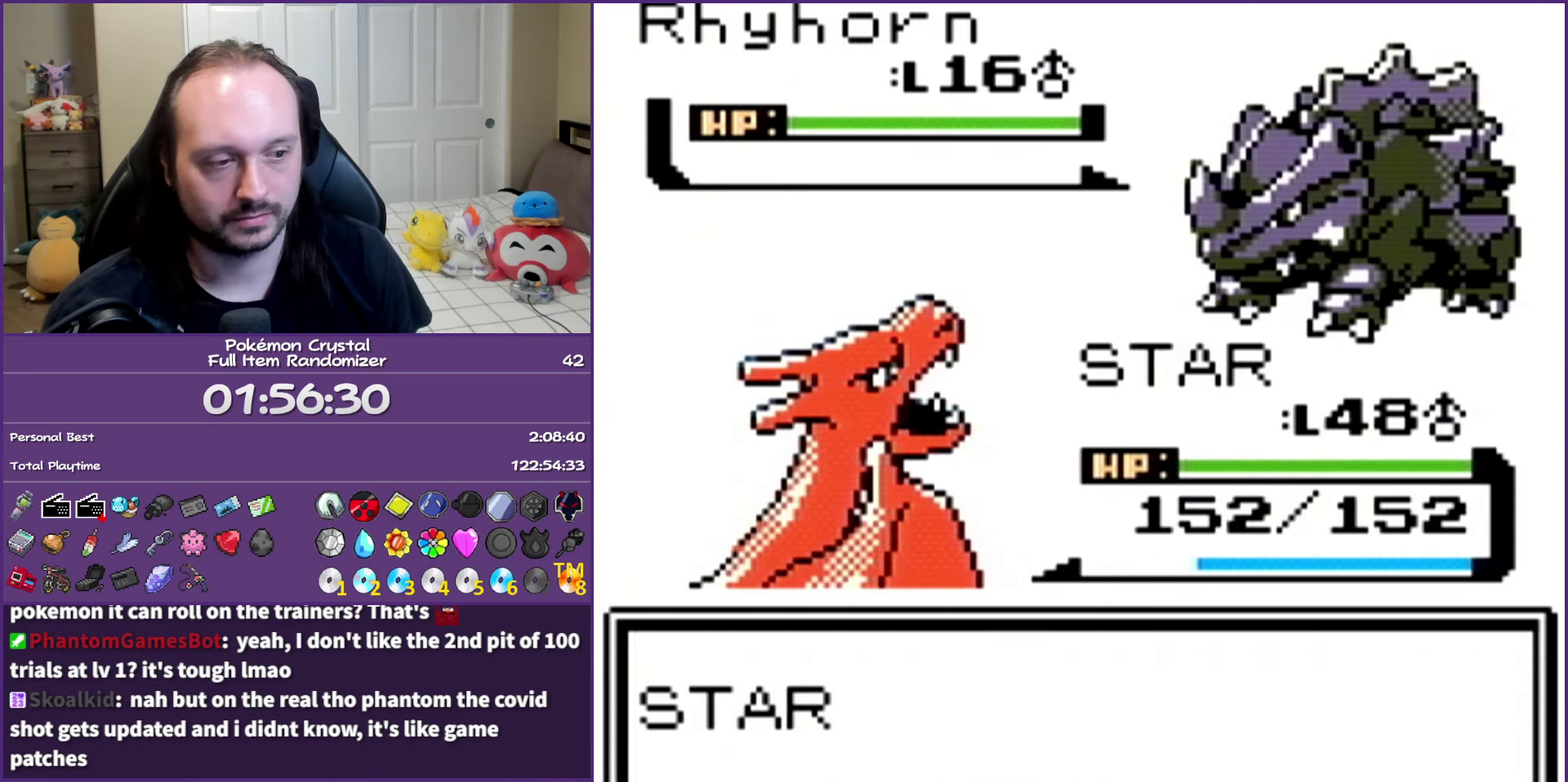
Gameplay with a controller (Nintendo layout); each line is a JSON object with the inputs held at the frame after it. "events" lists button and stick changes between this image and that frame as [ms after this image, input, new state], when the widget could be followed in between. Not read: L3 R3 left_stick.
{"buttons": ["B"], "events": [[117, "B", "up"], [233, "B", "down"]]}
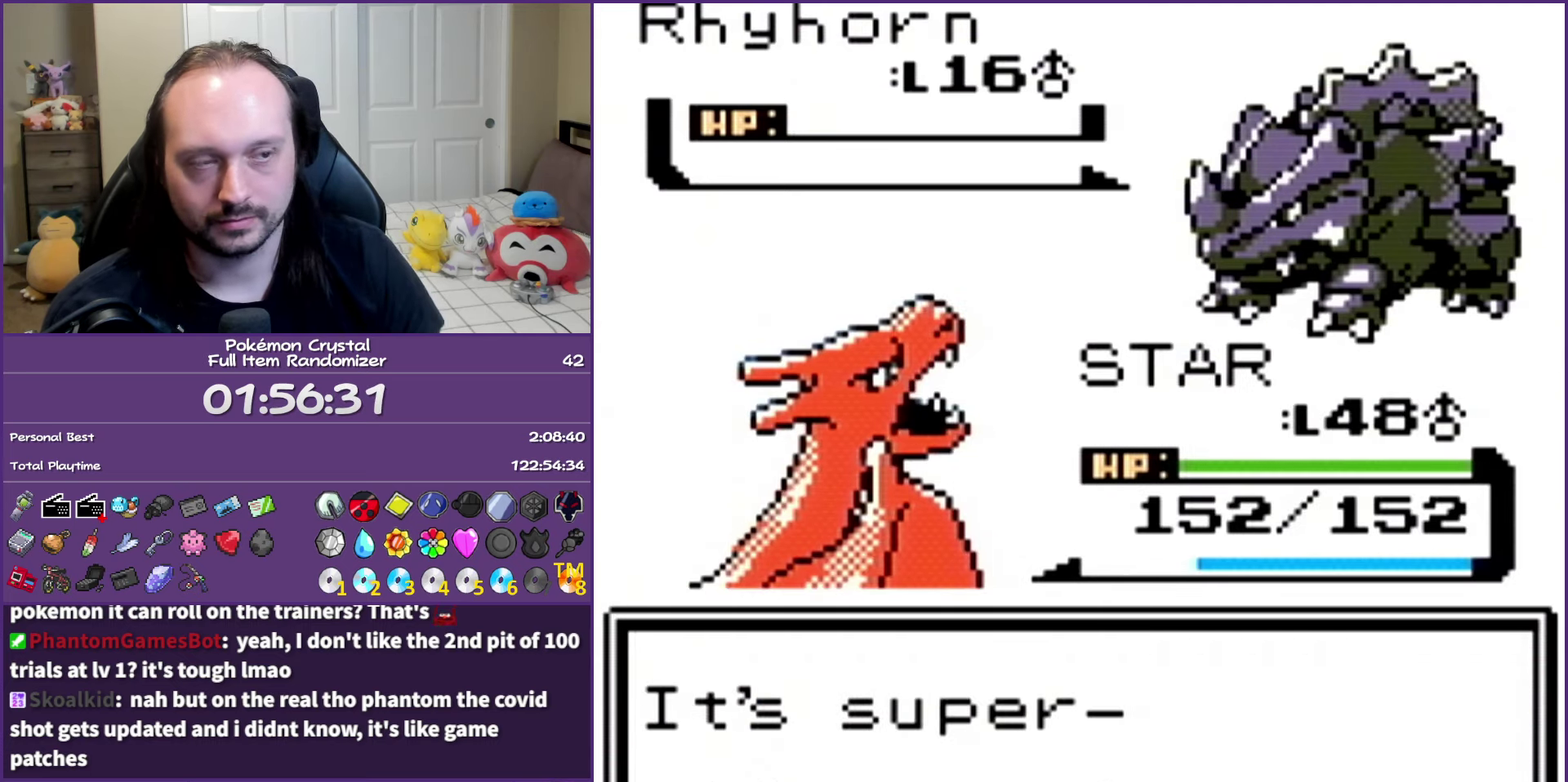
{"buttons": ["B"], "events": []}
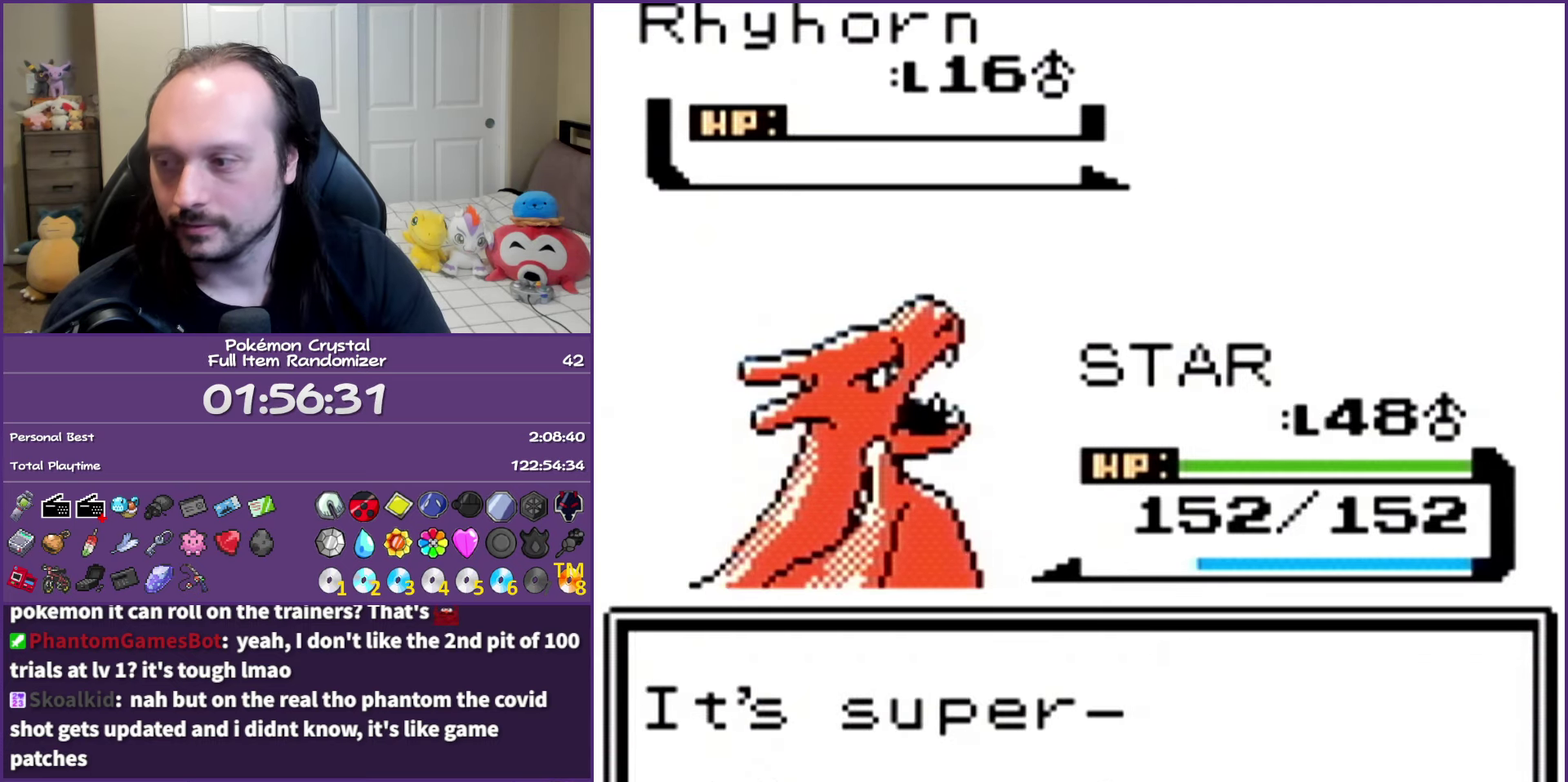
{"buttons": ["B"], "events": []}
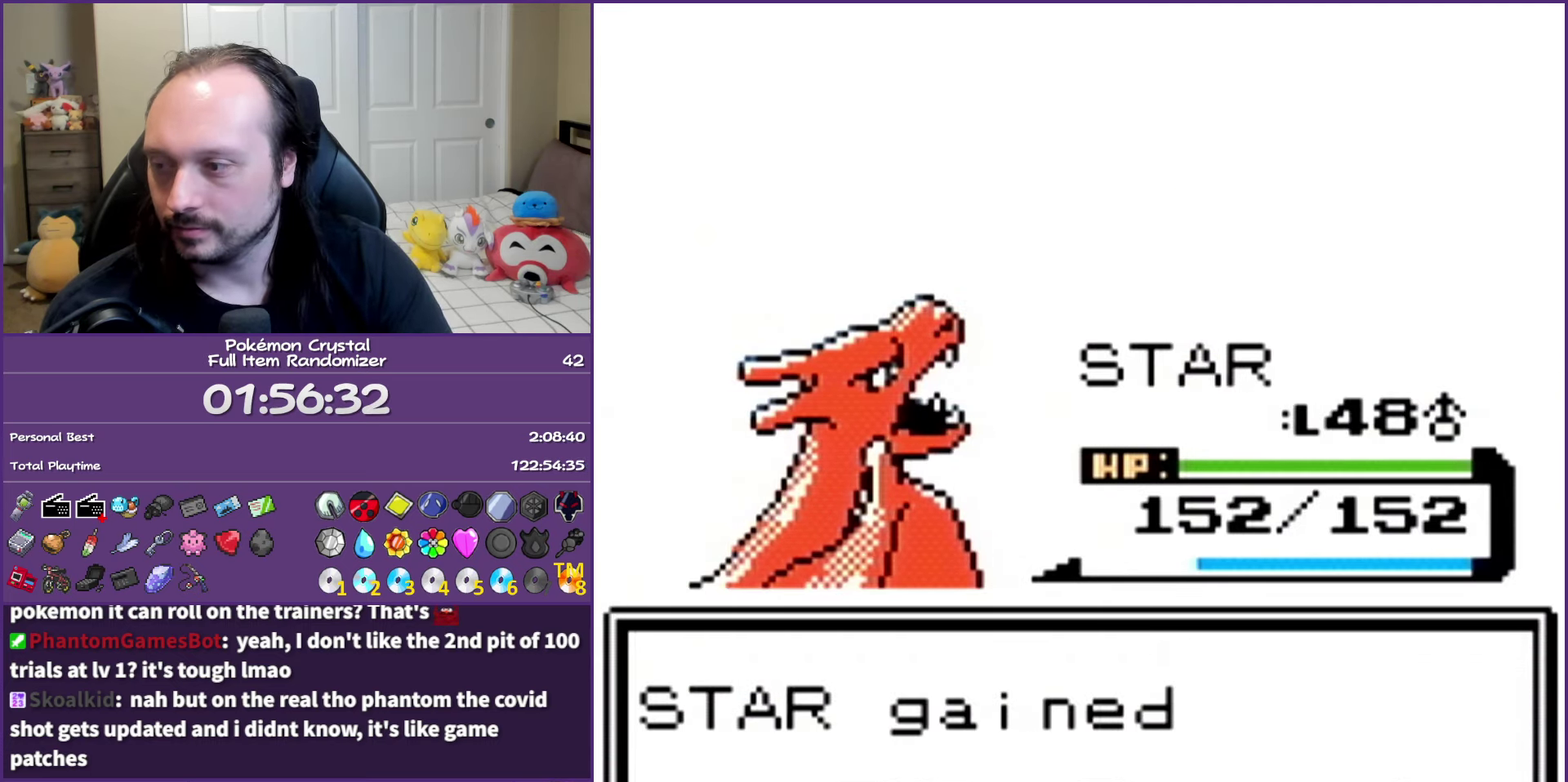
{"buttons": ["B"], "events": []}
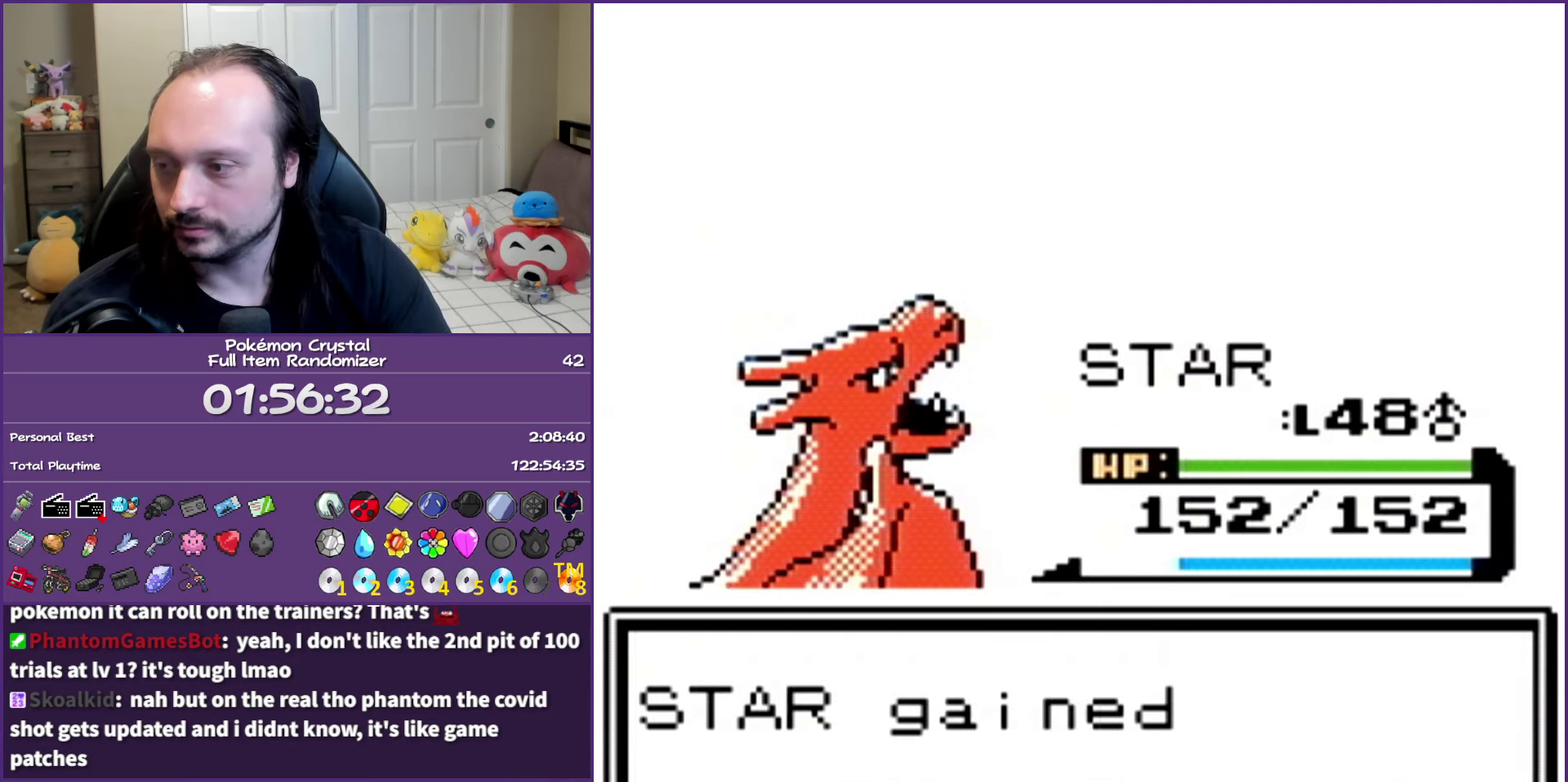
{"buttons": ["B"], "events": []}
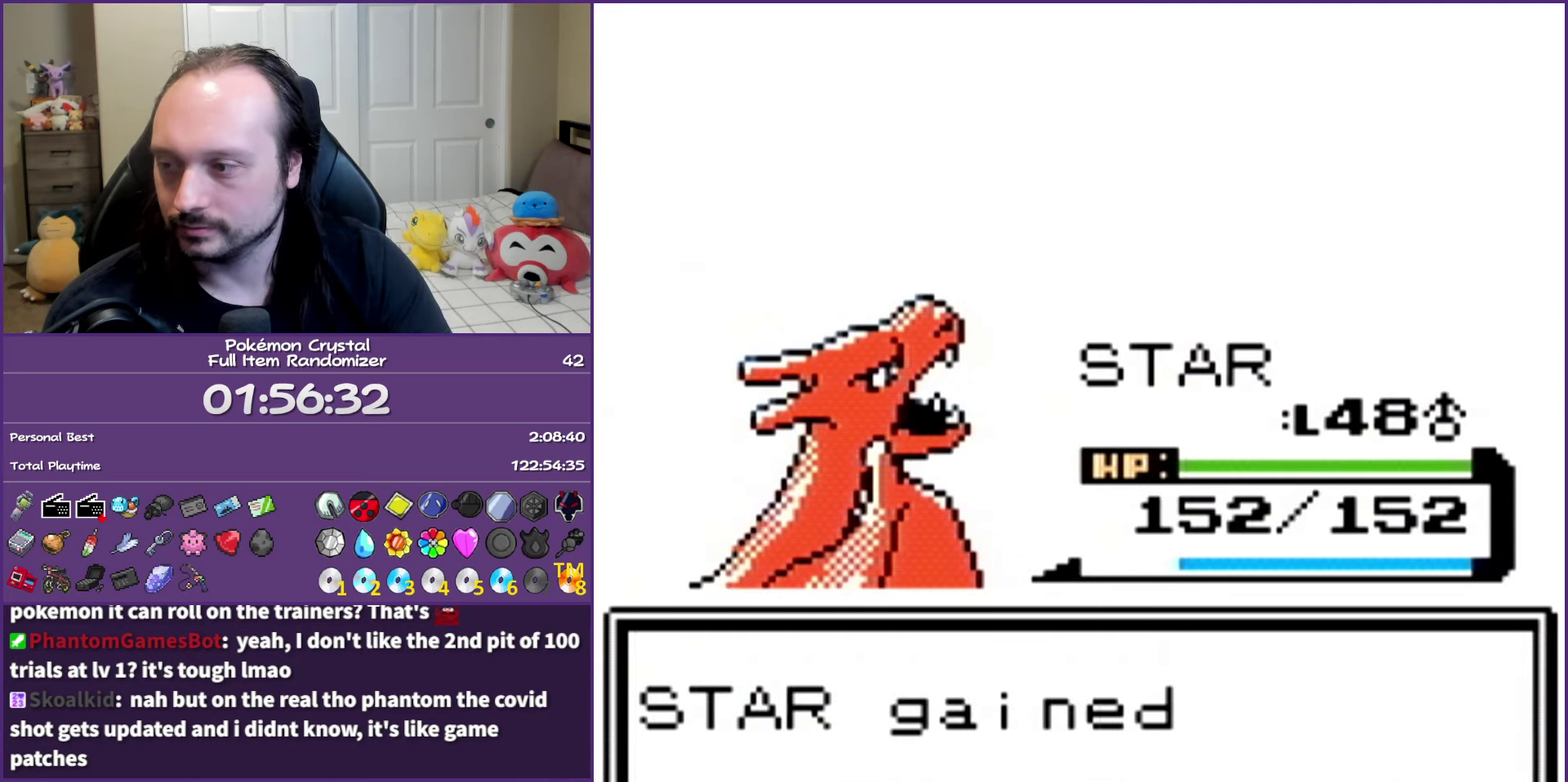
{"buttons": ["B"], "events": []}
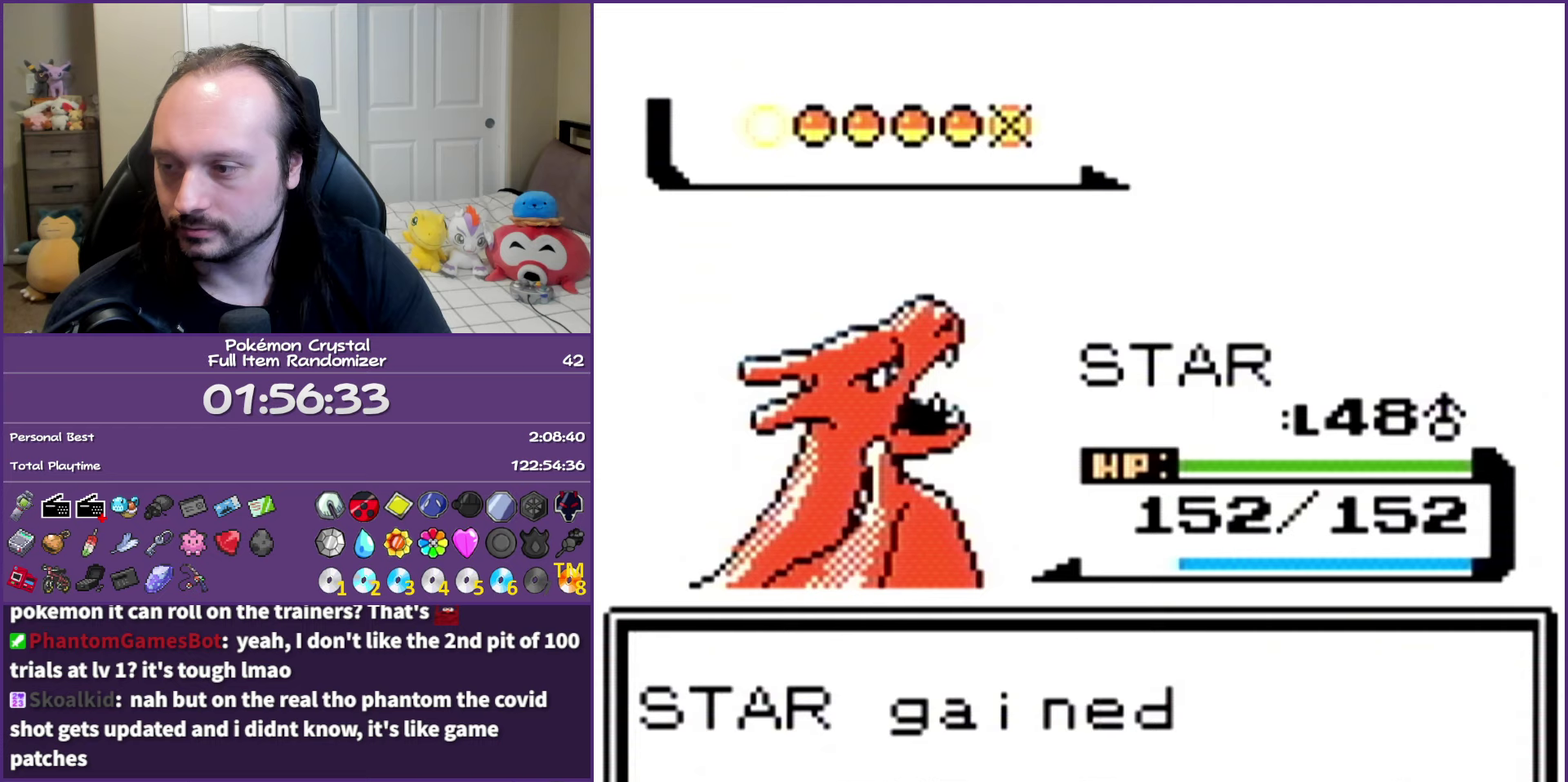
{"buttons": ["B"], "events": []}
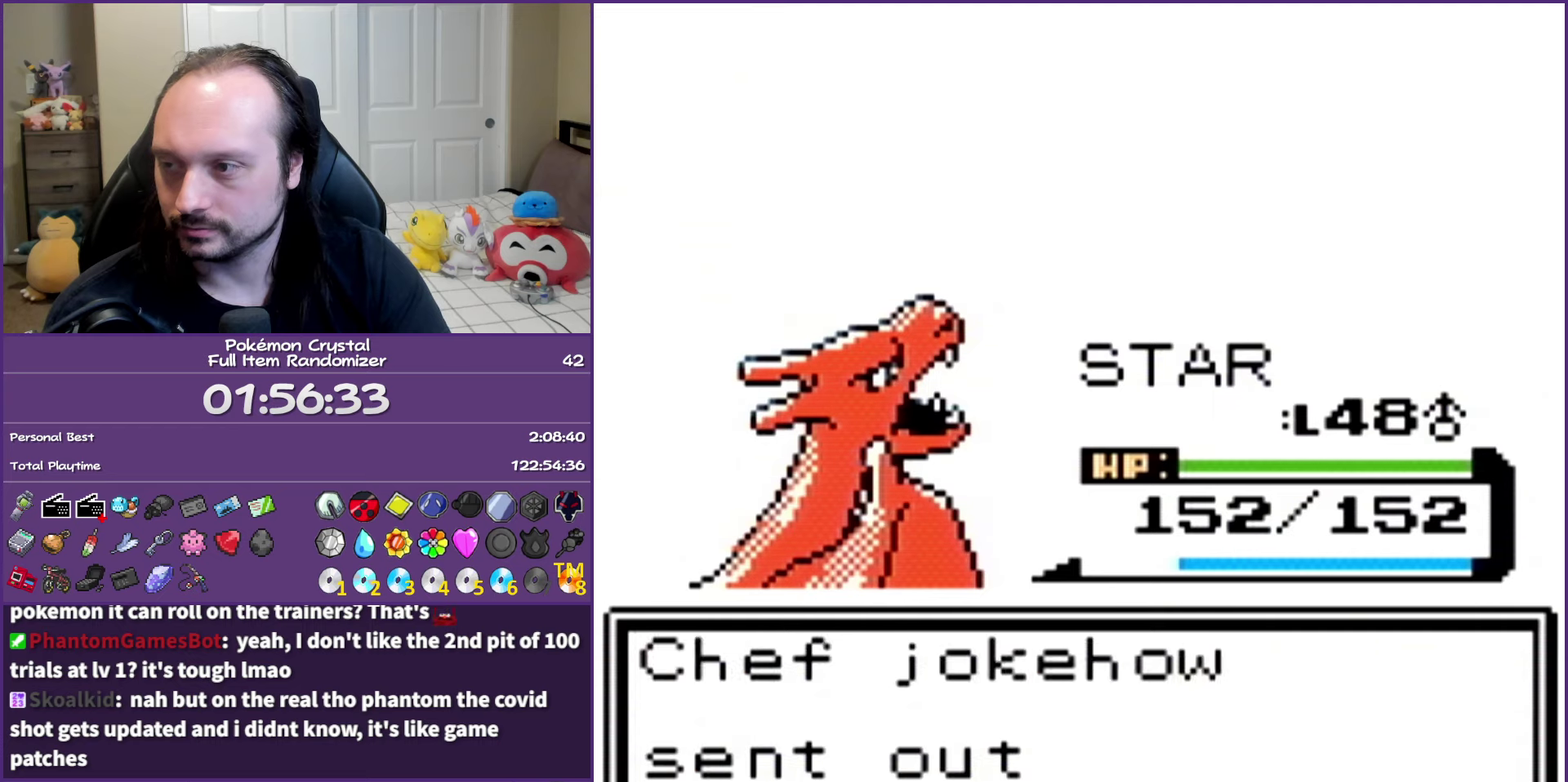
{"buttons": ["B"], "events": []}
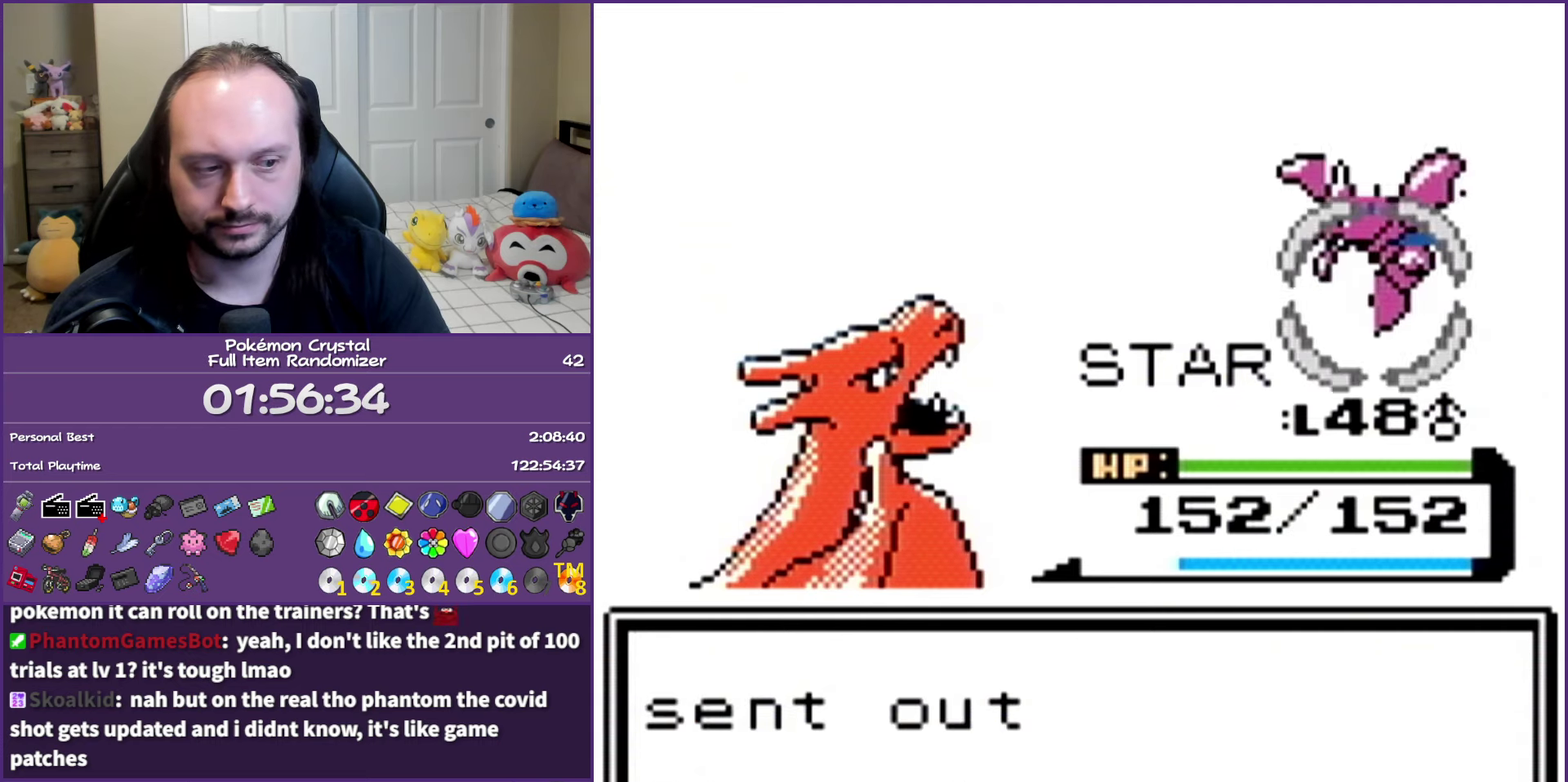
{"buttons": ["B"], "events": []}